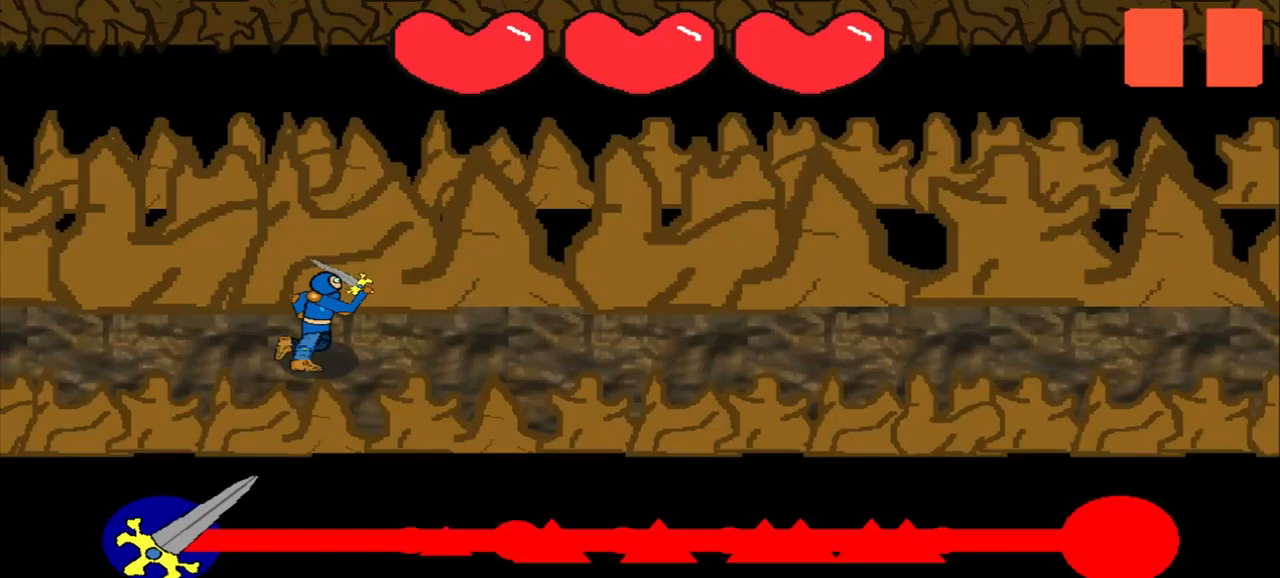
Gameplay with a controller (PlayStation layout); each line is a JSON object with the inputs held at the frame after it. "events" lists button and stick changes between this image and that frame as [ms after this image, input, new state], when the widget could be followed in between. Not read: L2 L3 R2 R3 right_stick.
{"buttons": [], "left_stick": "center", "events": []}
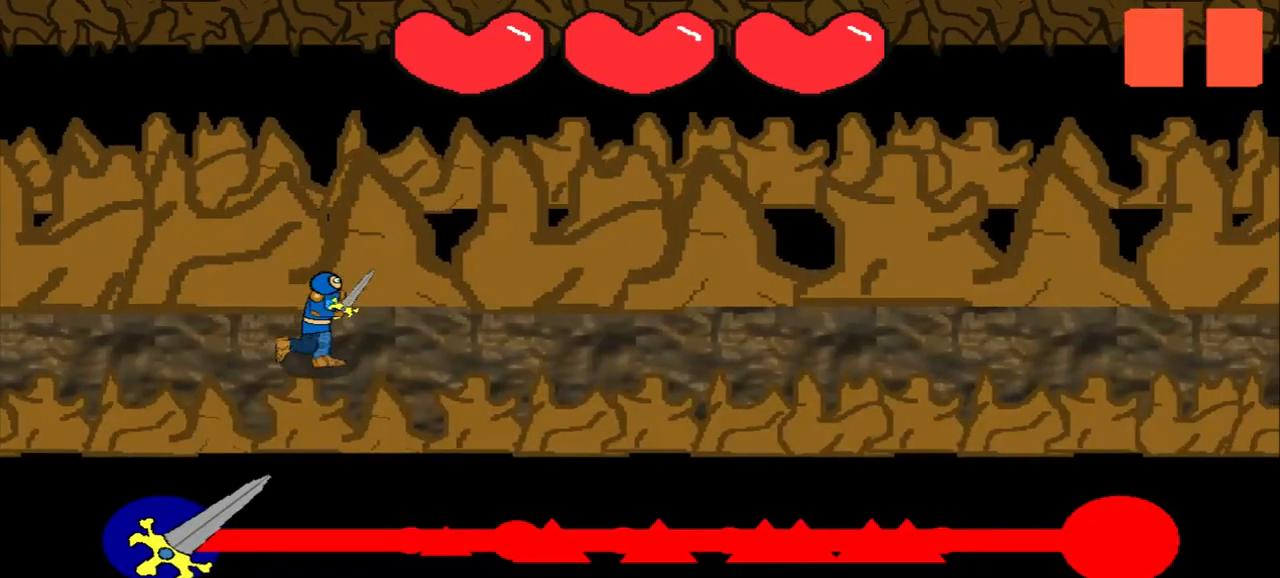
{"buttons": [], "left_stick": "center", "events": []}
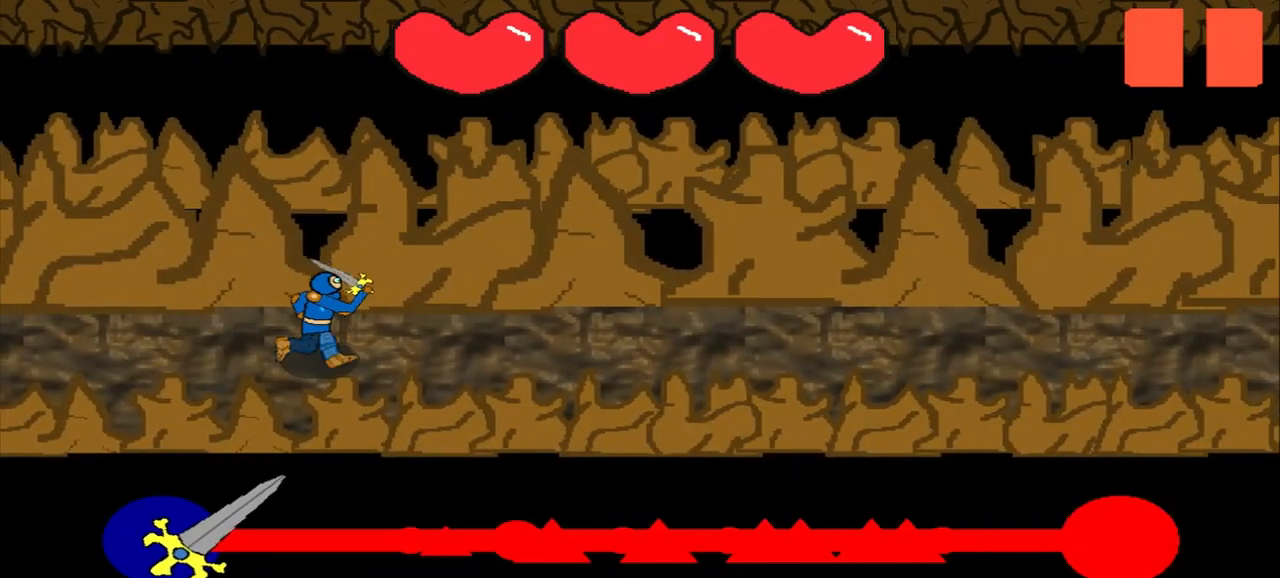
{"buttons": [], "left_stick": "center", "events": []}
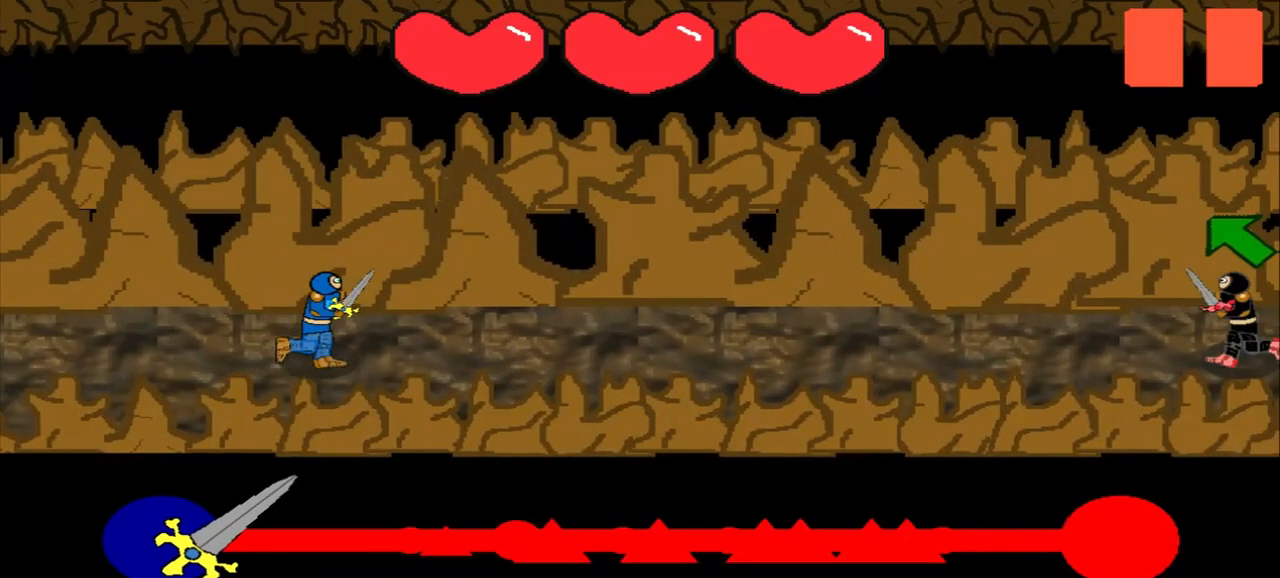
{"buttons": [], "left_stick": "center", "events": []}
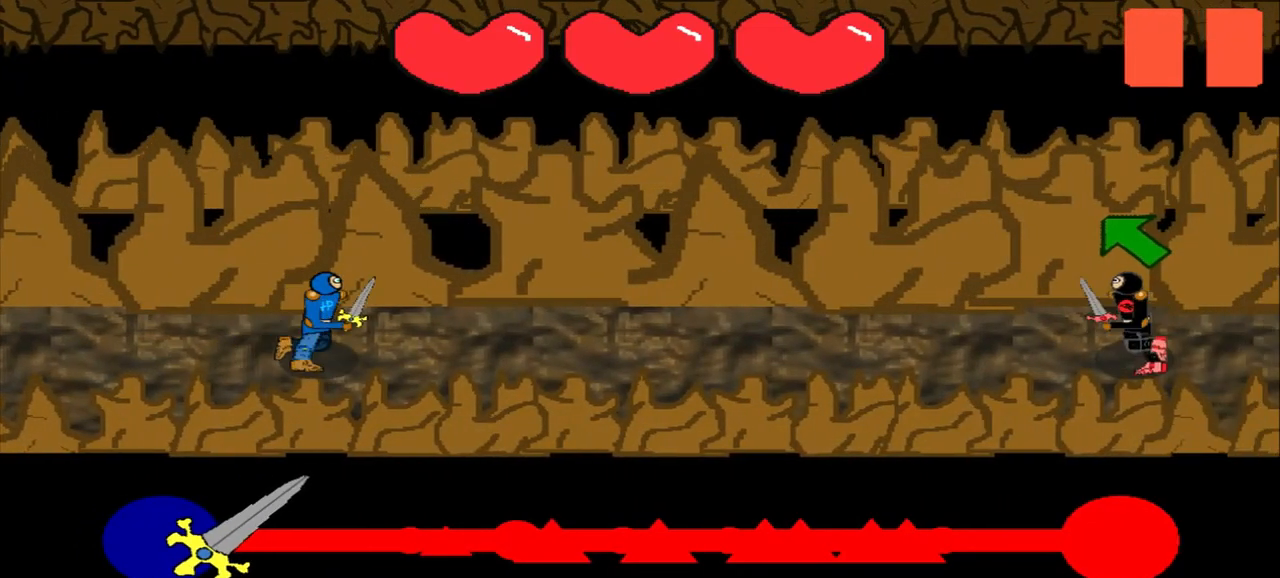
{"buttons": [], "left_stick": "center", "events": []}
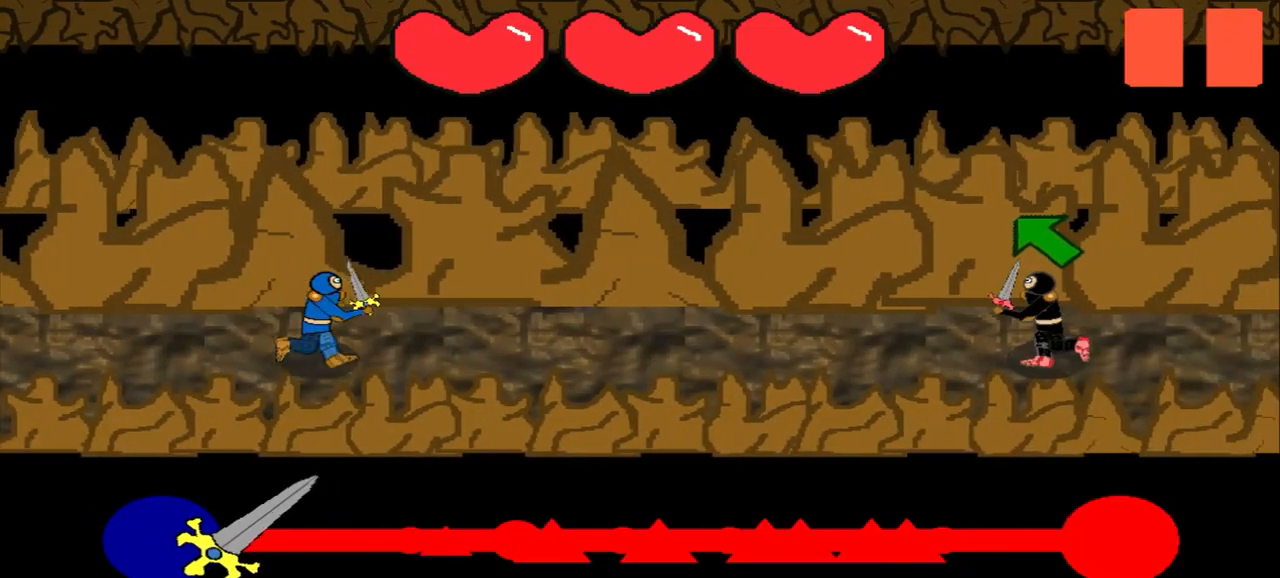
{"buttons": [], "left_stick": "center", "events": [[292, "left_stick", "up-left"], [417, "left_stick", "center"]]}
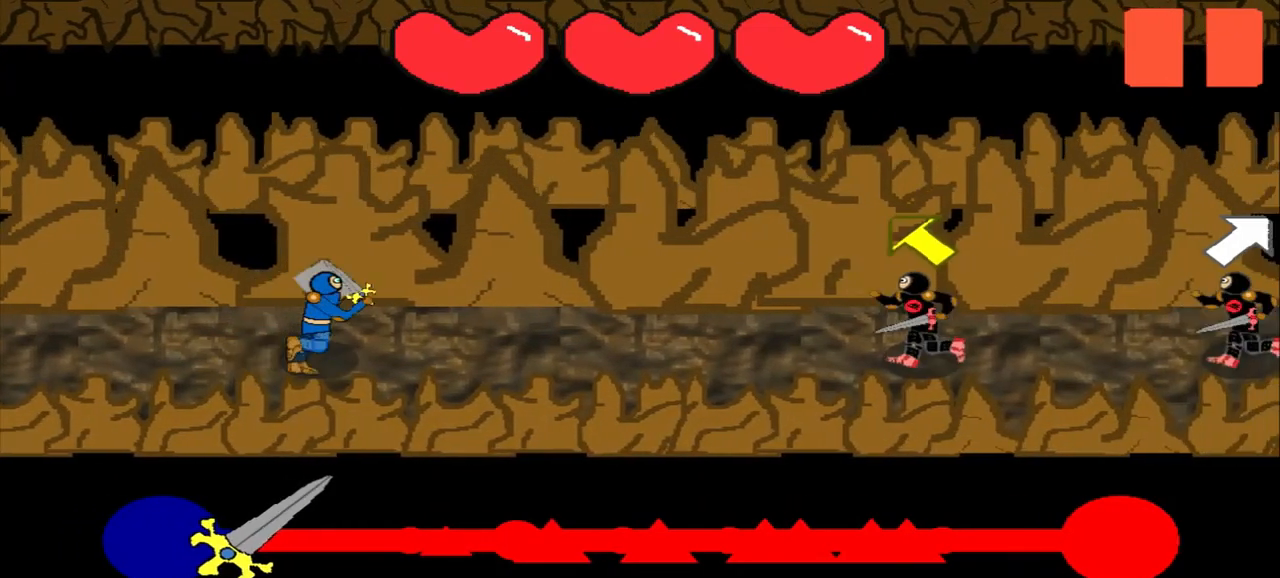
{"buttons": [], "left_stick": "up-left", "events": [[83, "left_stick", "up-left"], [250, "left_stick", "center"], [500, "left_stick", "up-left"]]}
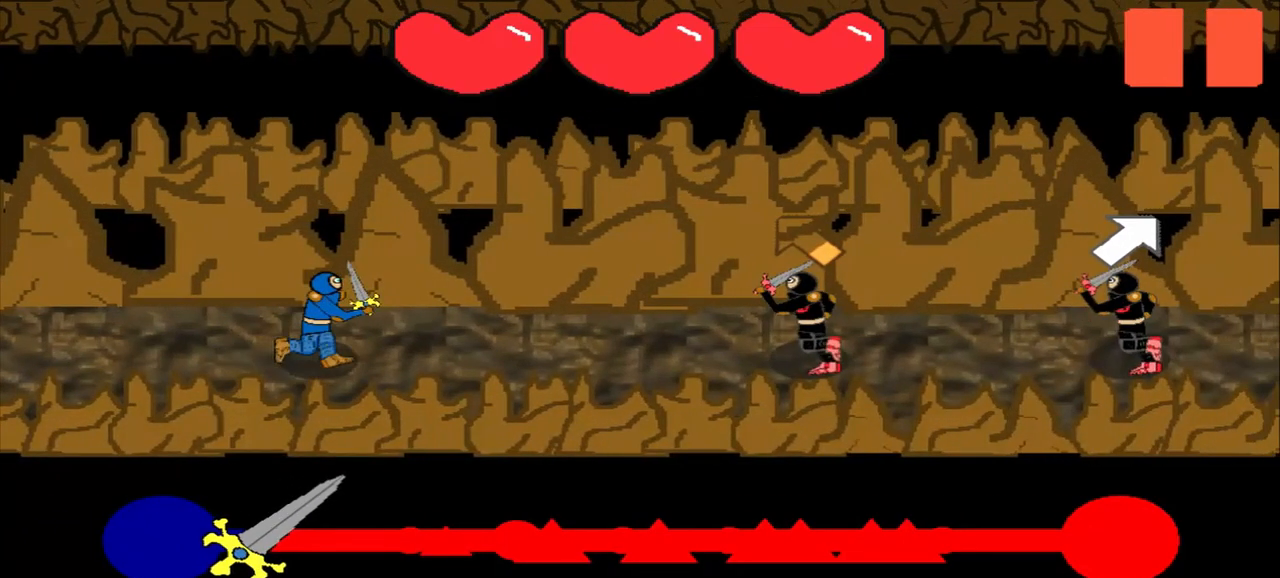
{"buttons": [], "left_stick": "up-right", "events": [[208, "left_stick", "center"], [500, "left_stick", "up-right"]]}
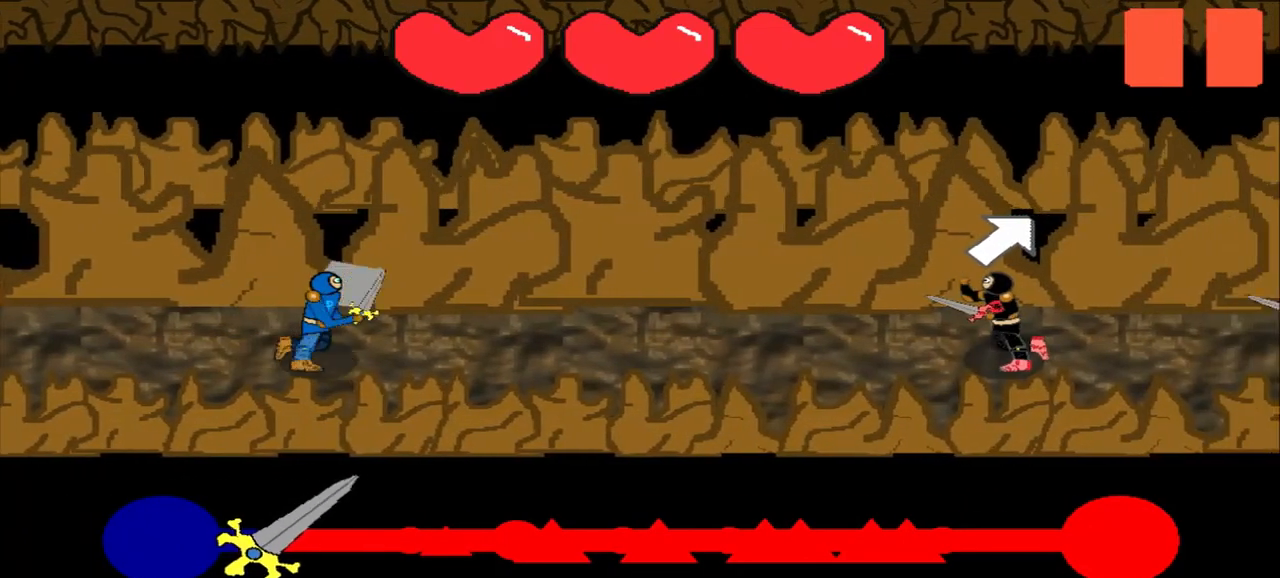
{"buttons": [], "left_stick": "center", "events": [[292, "left_stick", "center"]]}
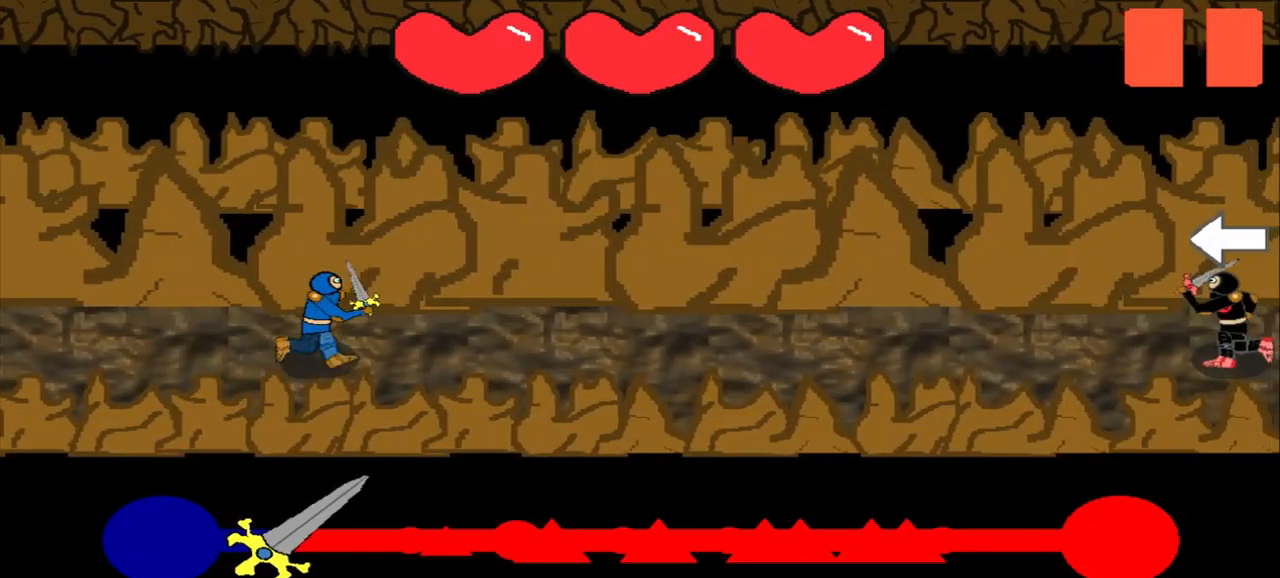
{"buttons": [], "left_stick": "center", "events": []}
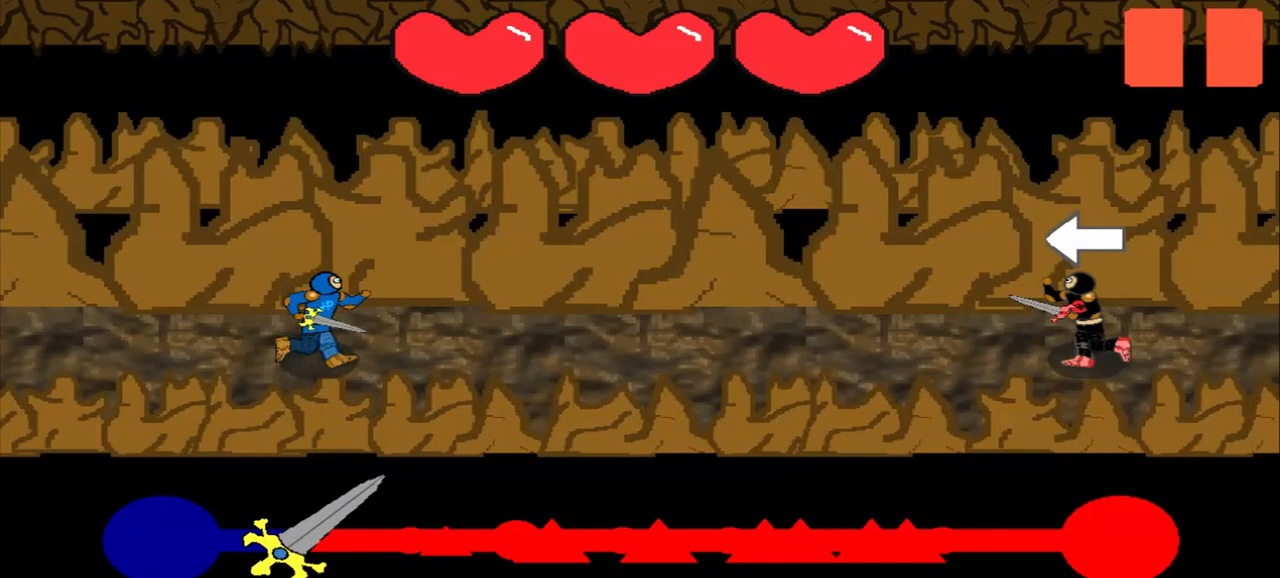
{"buttons": [], "left_stick": "left", "events": [[458, "left_stick", "left"]]}
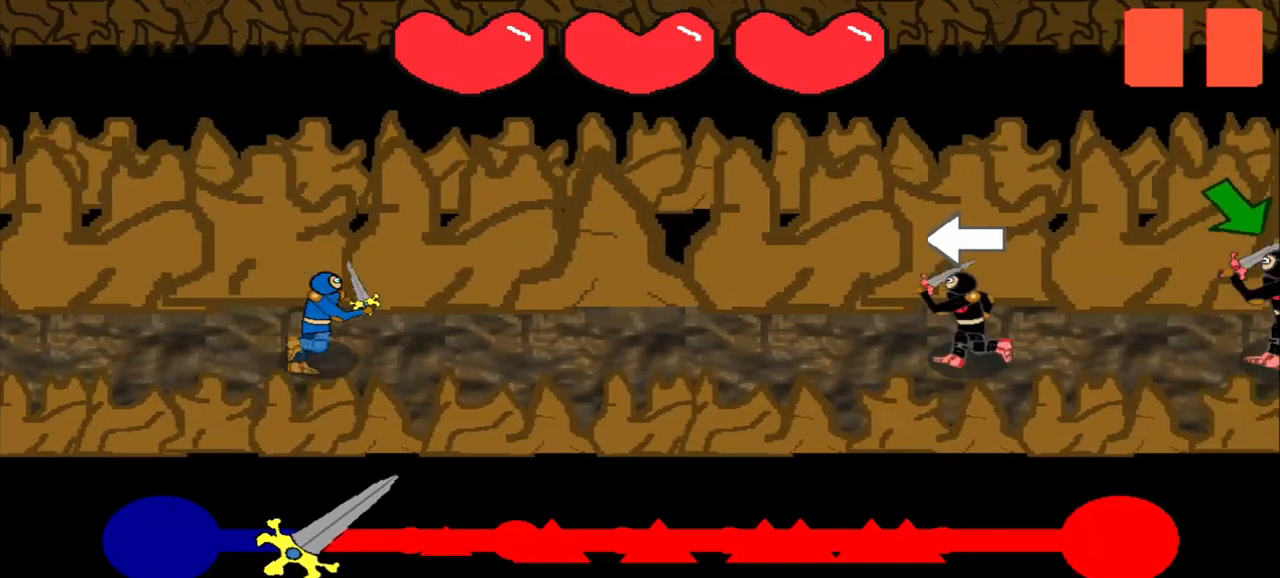
{"buttons": [], "left_stick": "center", "events": [[83, "left_stick", "center"]]}
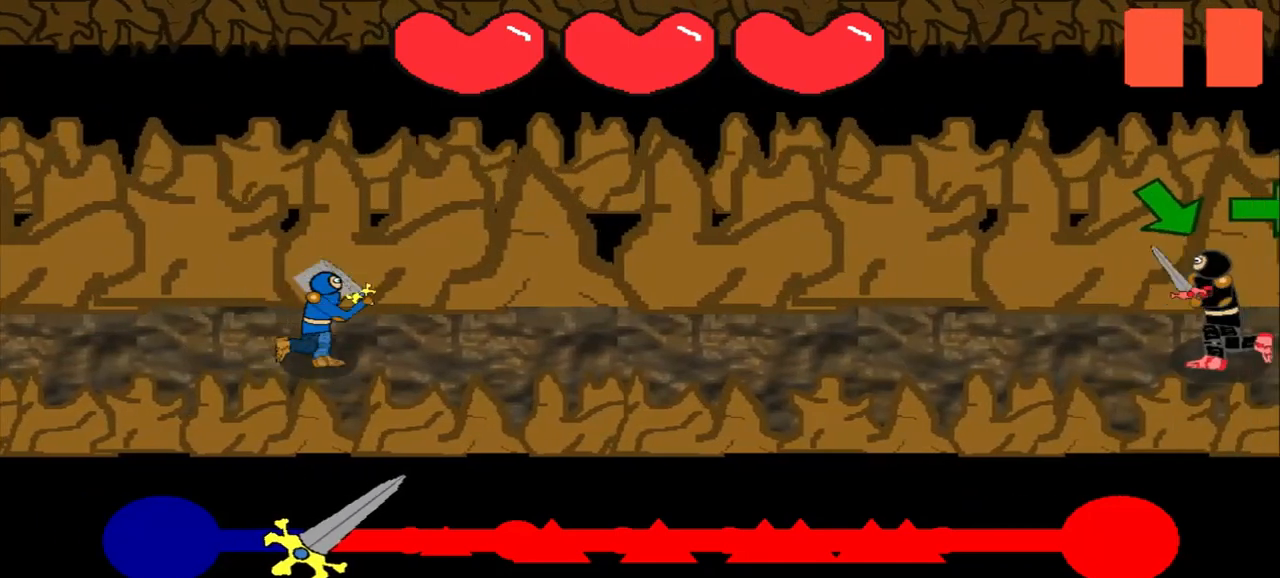
{"buttons": [], "left_stick": "center", "events": []}
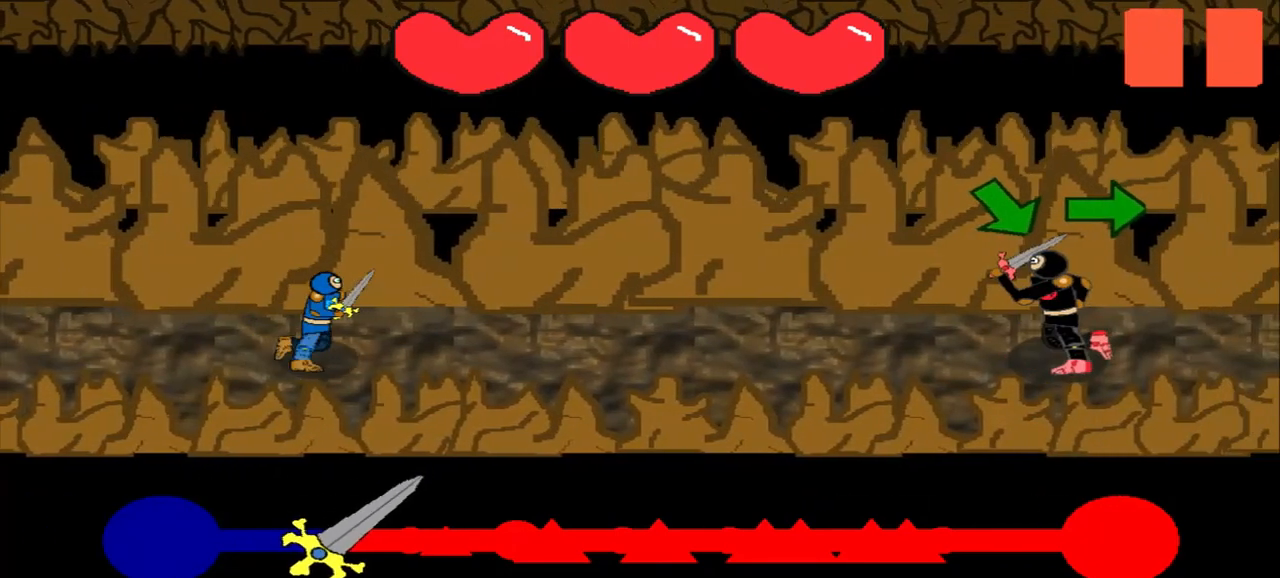
{"buttons": [], "left_stick": "center", "events": [[250, "left_stick", "down-right"], [417, "left_stick", "center"]]}
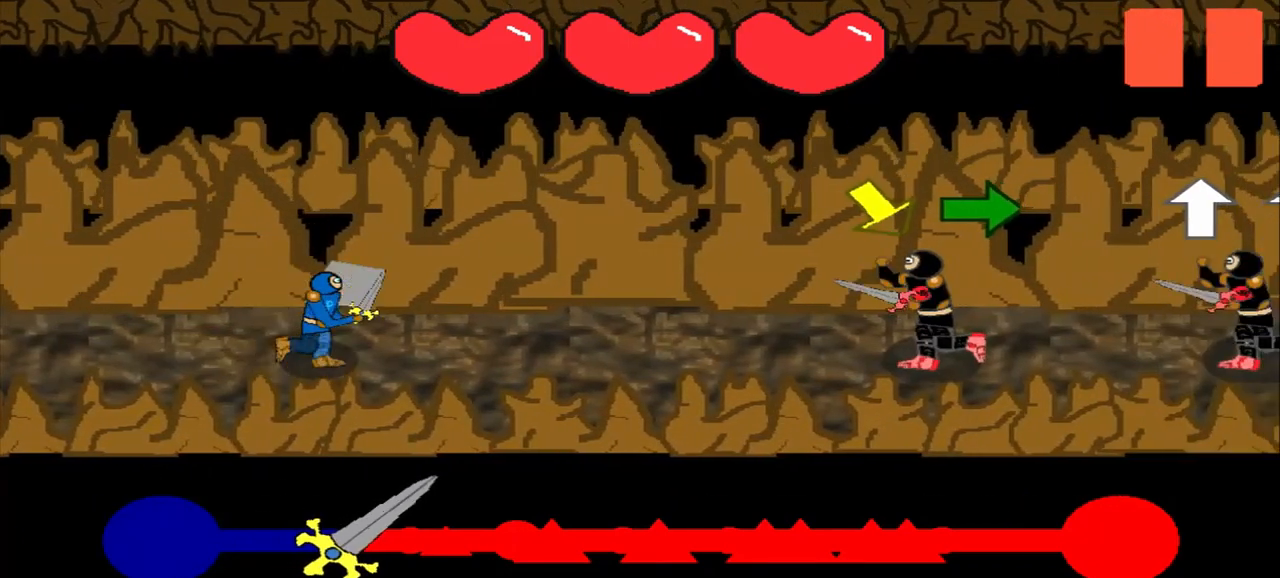
{"buttons": [], "left_stick": "down-right", "events": [[42, "left_stick", "down-right"], [250, "left_stick", "center"], [458, "left_stick", "down-right"]]}
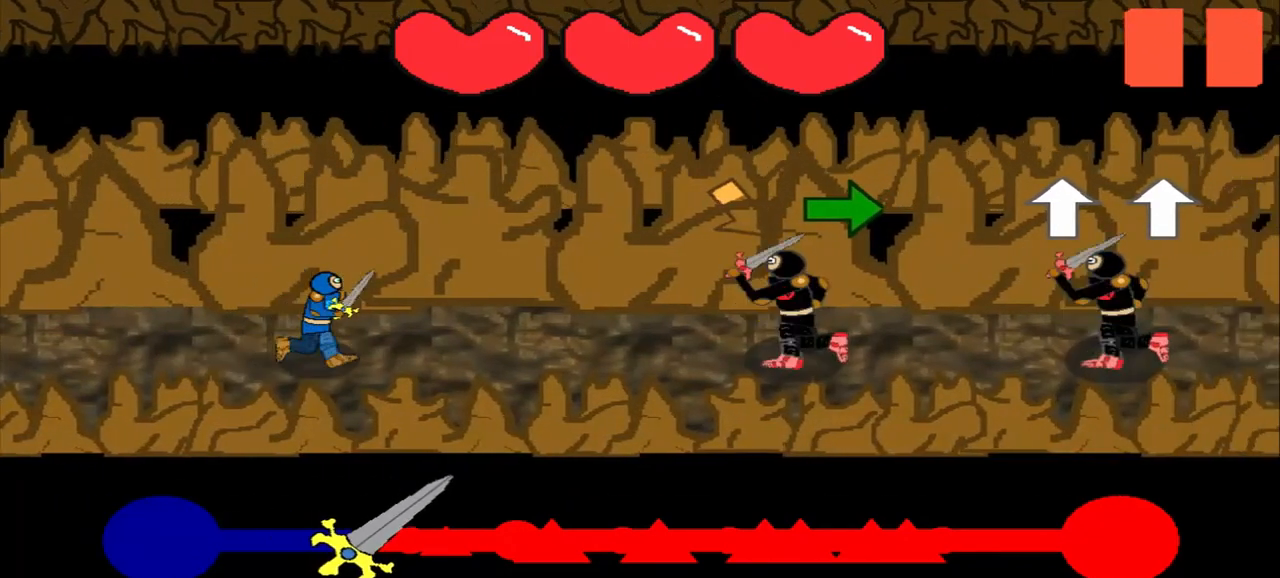
{"buttons": [], "left_stick": "center", "events": [[83, "left_stick", "center"], [375, "left_stick", "right"], [500, "left_stick", "center"]]}
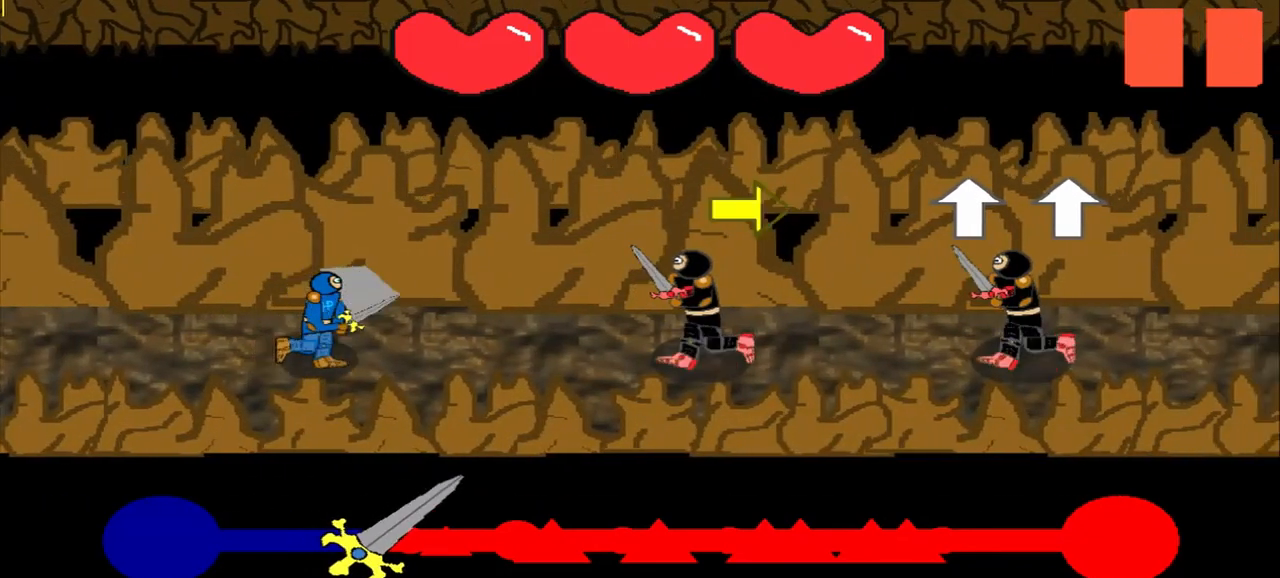
{"buttons": [], "left_stick": "center", "events": [[292, "left_stick", "right"], [417, "left_stick", "center"]]}
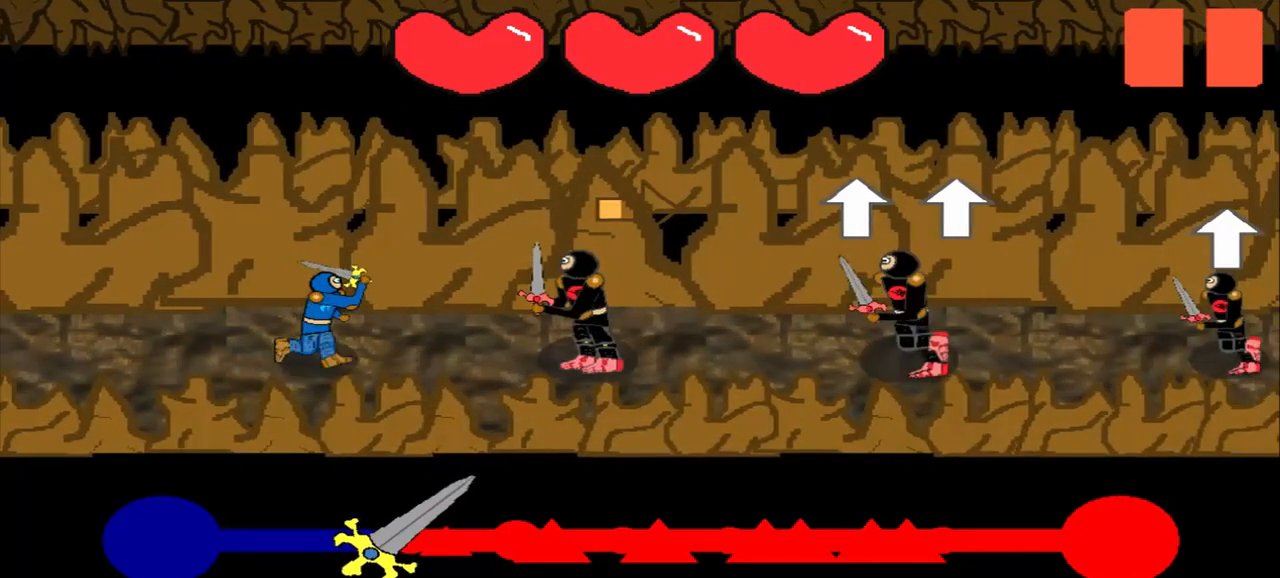
{"buttons": [], "left_stick": "up", "events": [[83, "left_stick", "right"], [250, "left_stick", "center"], [417, "left_stick", "up"]]}
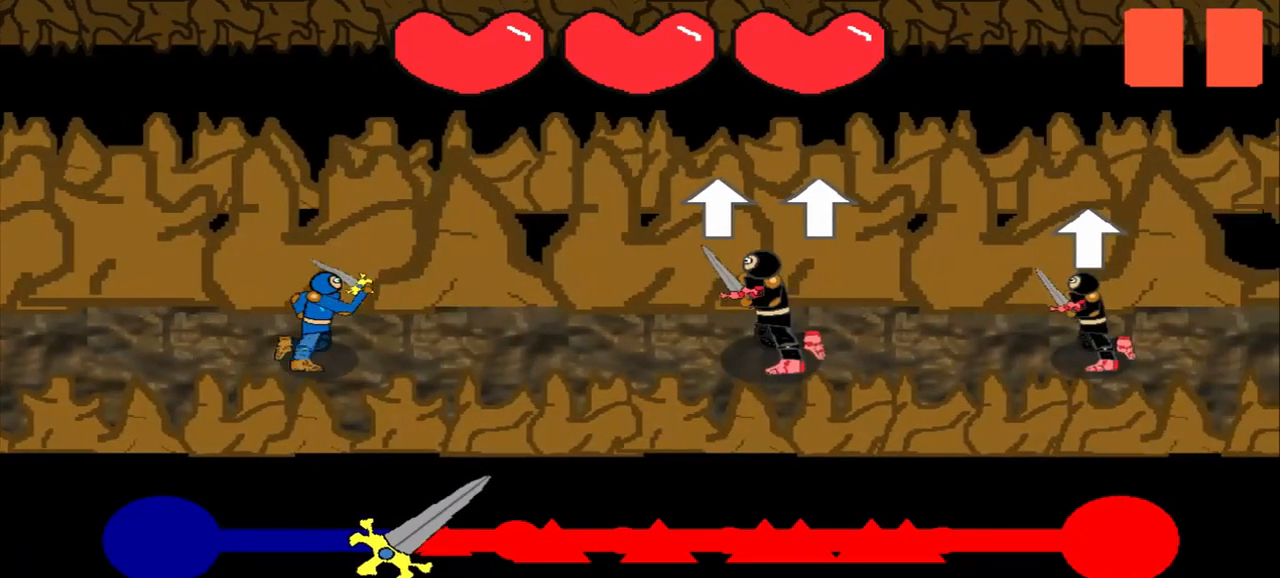
{"buttons": [], "left_stick": "center", "events": [[83, "left_stick", "center"], [250, "left_stick", "up"], [375, "left_stick", "center"]]}
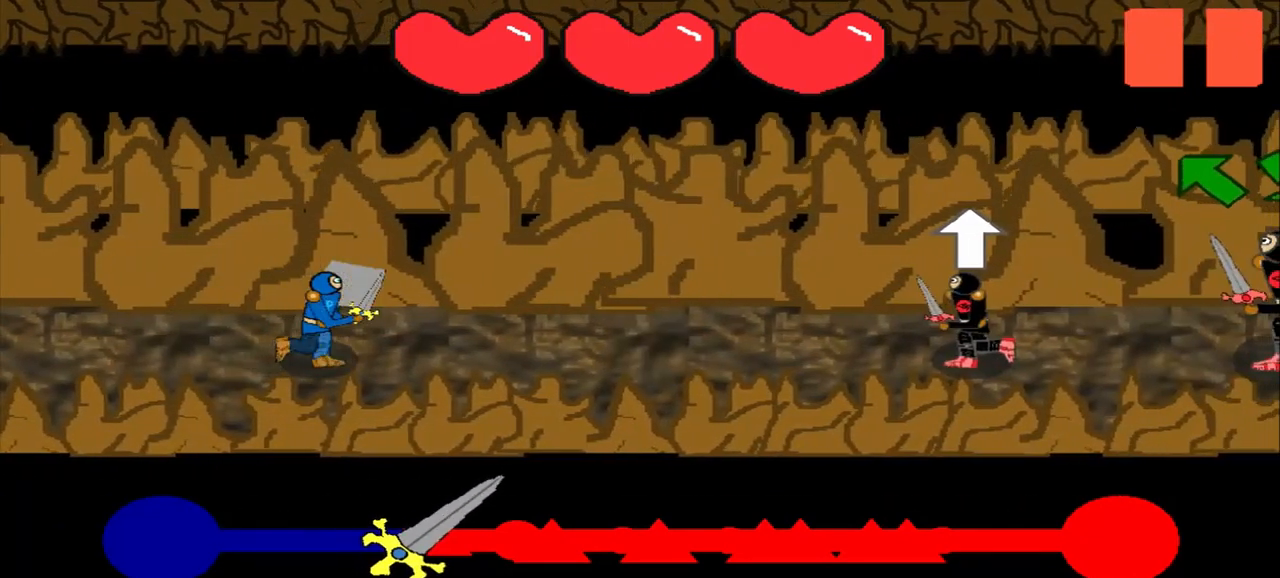
{"buttons": [], "left_stick": "center", "events": [[83, "left_stick", "up"], [417, "left_stick", "center"]]}
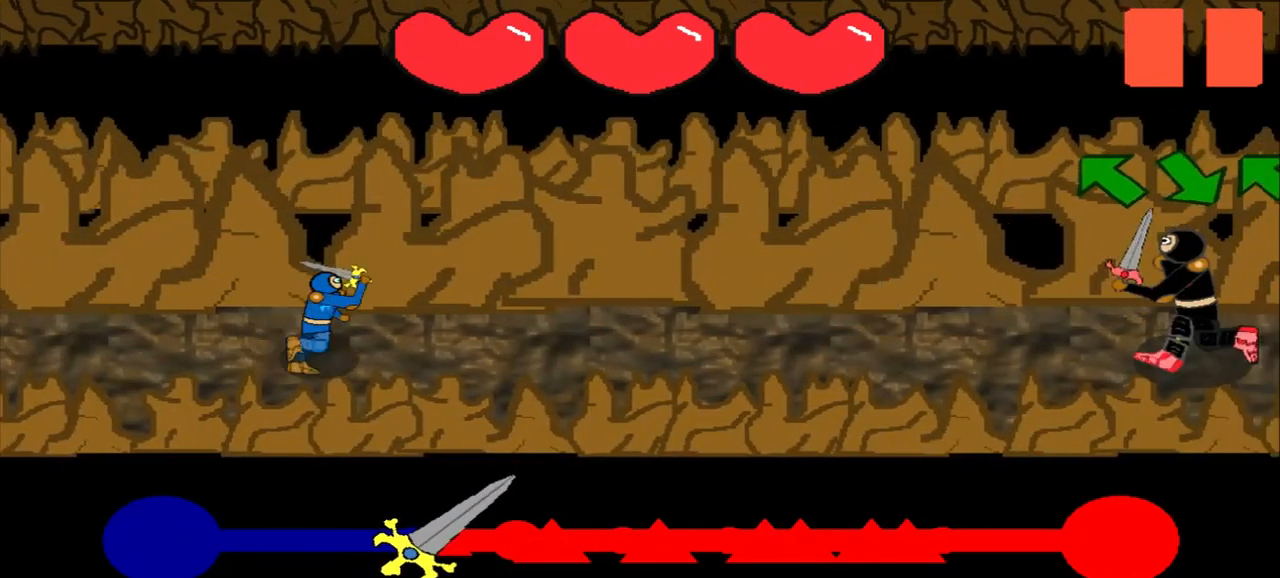
{"buttons": [], "left_stick": "center", "events": []}
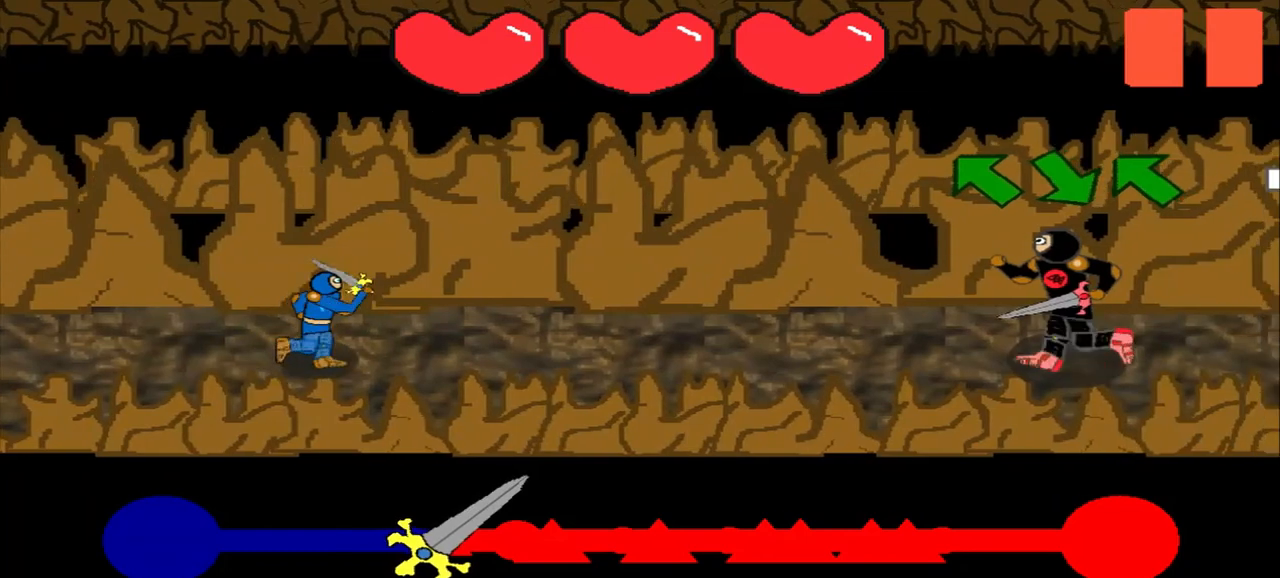
{"buttons": [], "left_stick": "up-left", "events": [[208, "left_stick", "up-left"]]}
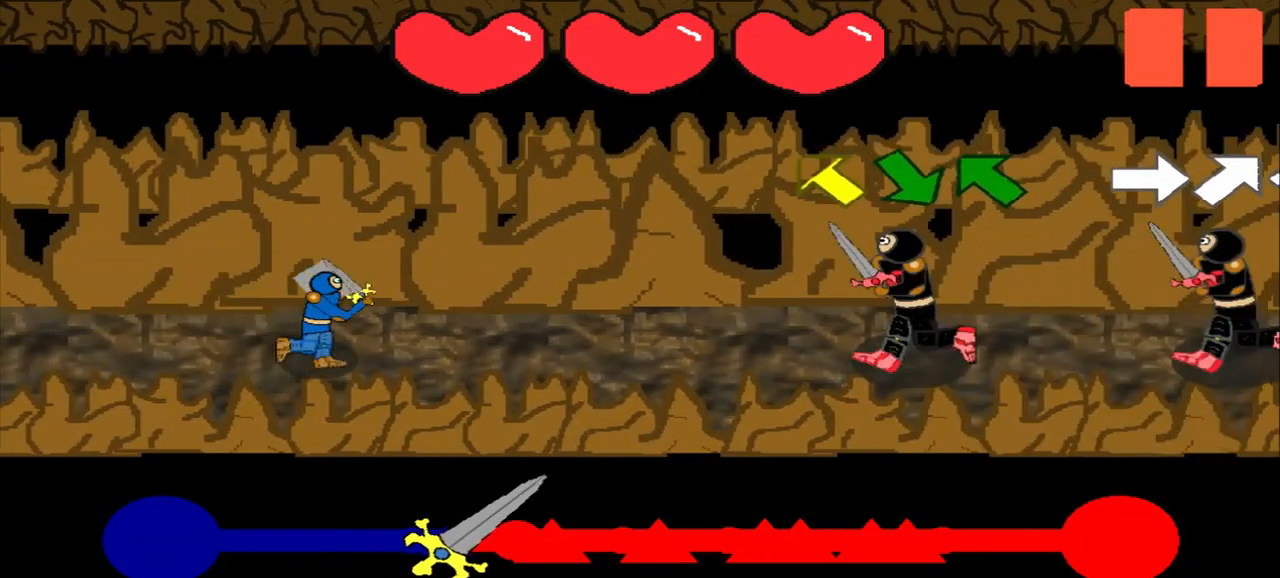
{"buttons": [], "left_stick": "center", "events": [[83, "left_stick", "center"], [333, "left_stick", "up-left"], [500, "left_stick", "center"]]}
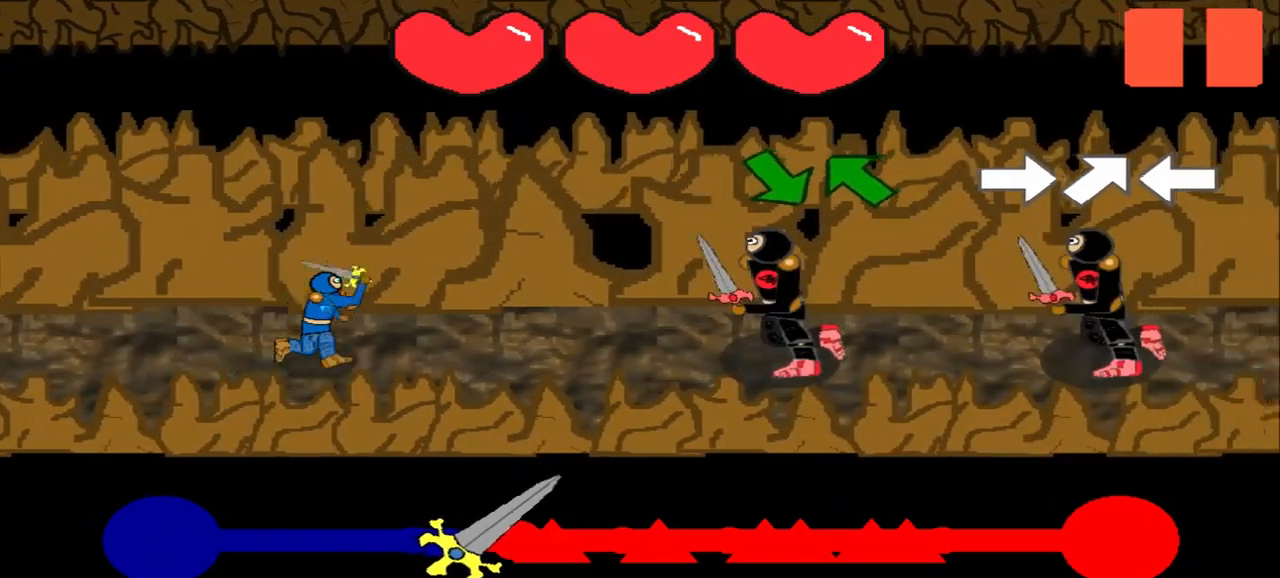
{"buttons": [], "left_stick": "center", "events": [[333, "left_stick", "down-right"], [500, "left_stick", "center"]]}
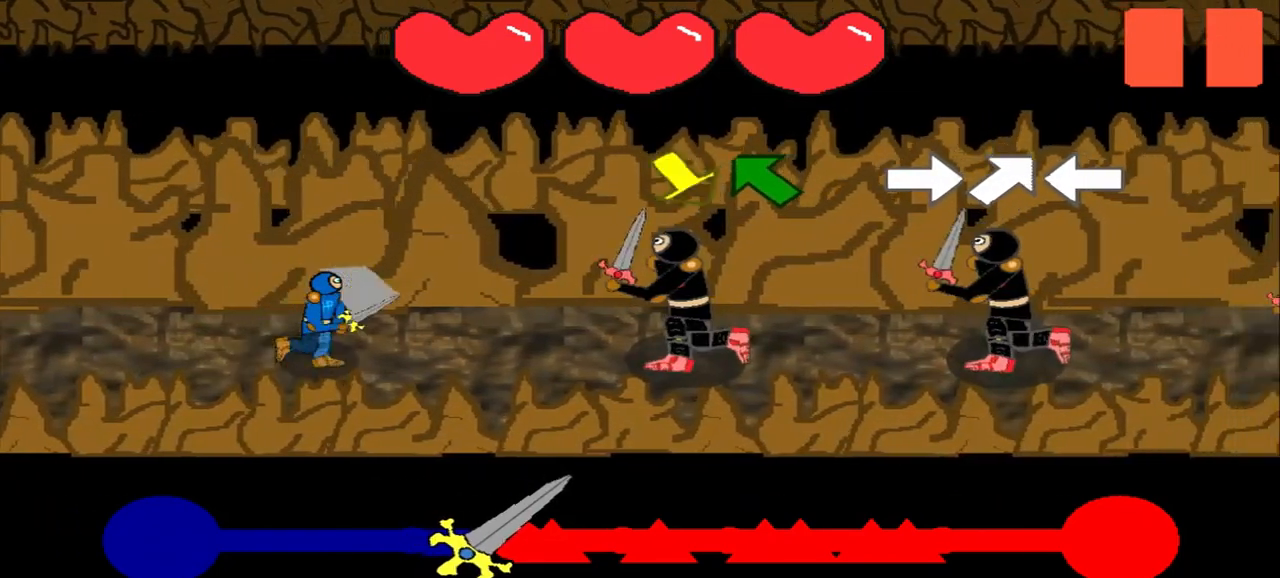
{"buttons": [], "left_stick": "center", "events": [[167, "left_stick", "down-right"], [375, "left_stick", "center"]]}
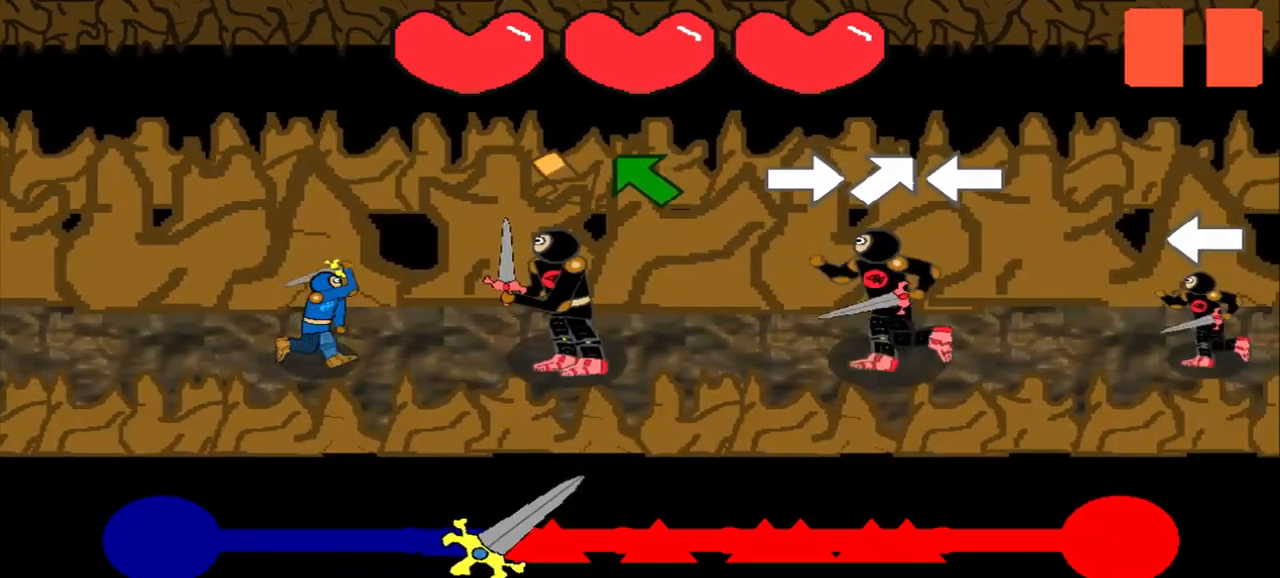
{"buttons": [], "left_stick": "center", "events": [[42, "left_stick", "down-right"], [167, "left_stick", "center"], [333, "left_stick", "up-left"], [500, "left_stick", "center"]]}
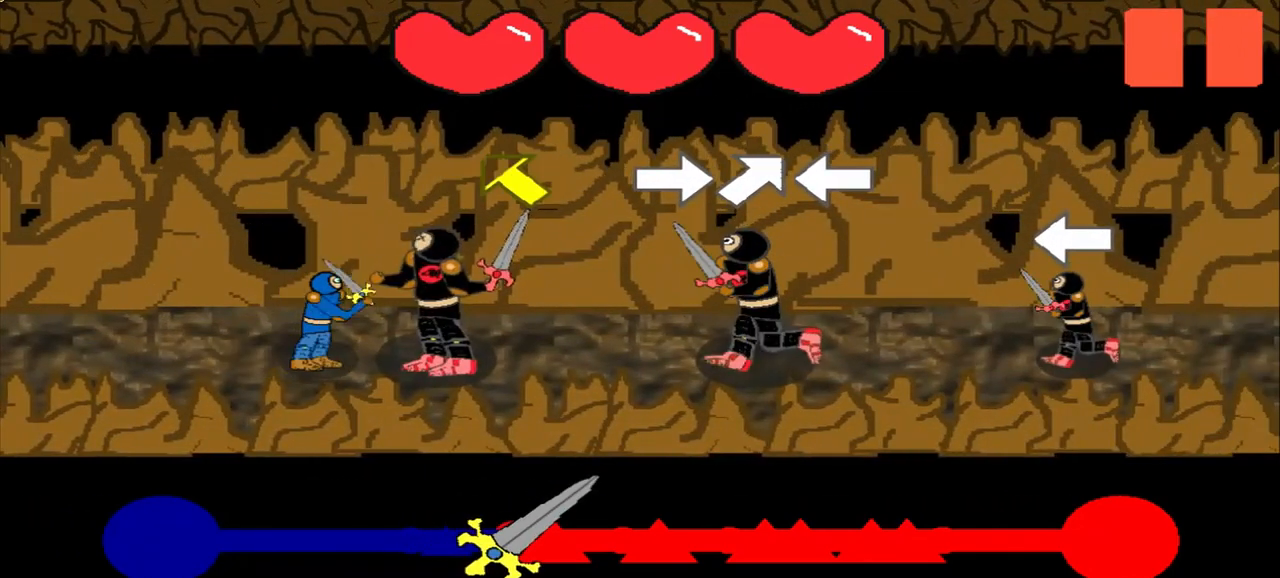
{"buttons": [], "left_stick": "center", "events": [[208, "left_stick", "up-left"], [375, "left_stick", "center"]]}
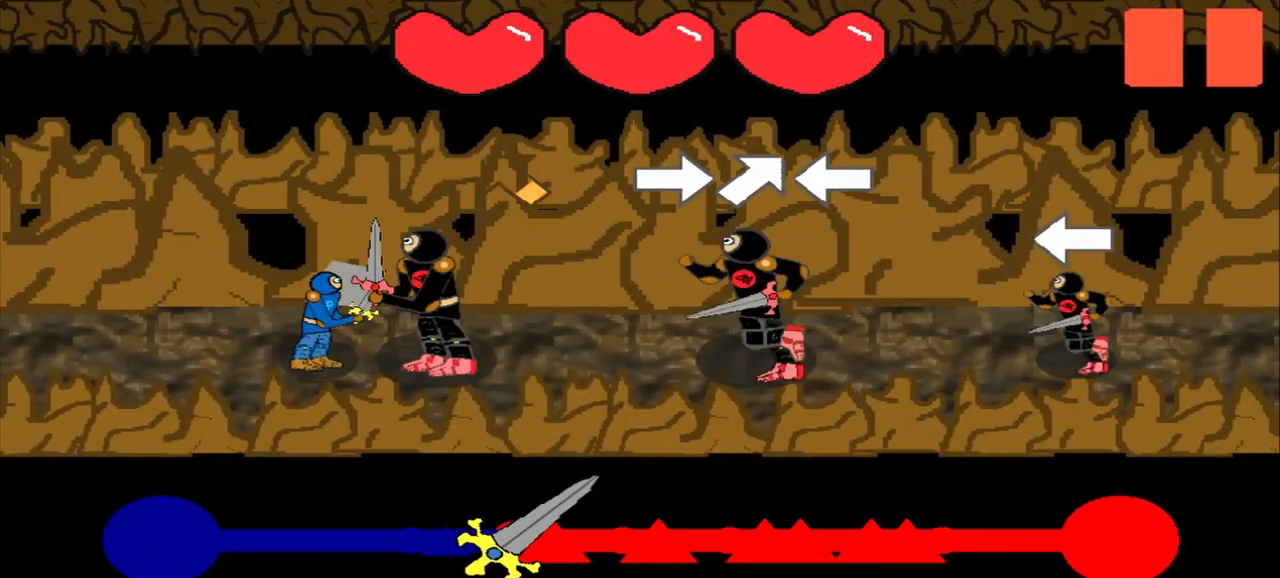
{"buttons": [], "left_stick": "center", "events": [[208, "left_stick", "up-left"], [333, "left_stick", "center"]]}
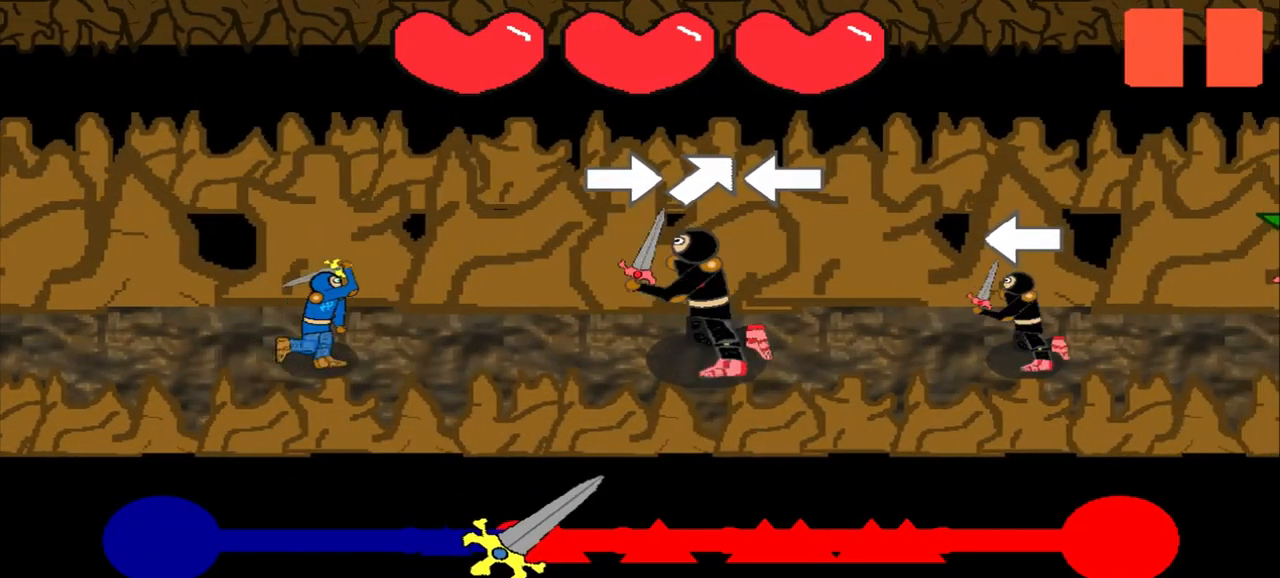
{"buttons": [], "left_stick": "up-right", "events": [[458, "left_stick", "up-right"]]}
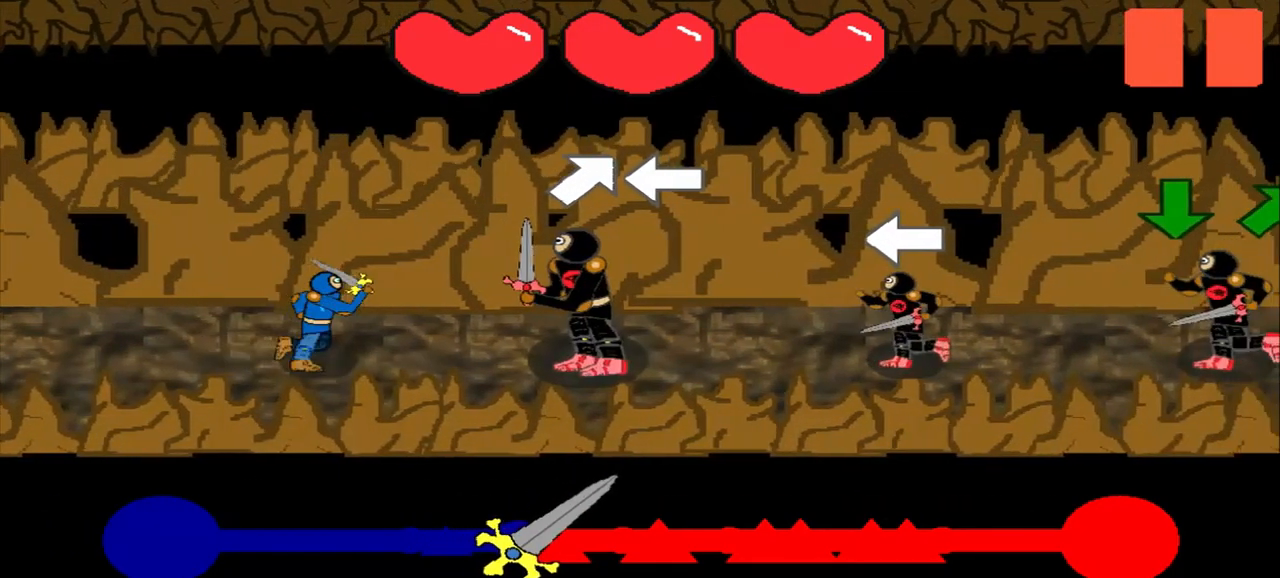
{"buttons": [], "left_stick": "center", "events": [[42, "left_stick", "center"], [250, "left_stick", "left"], [500, "left_stick", "center"]]}
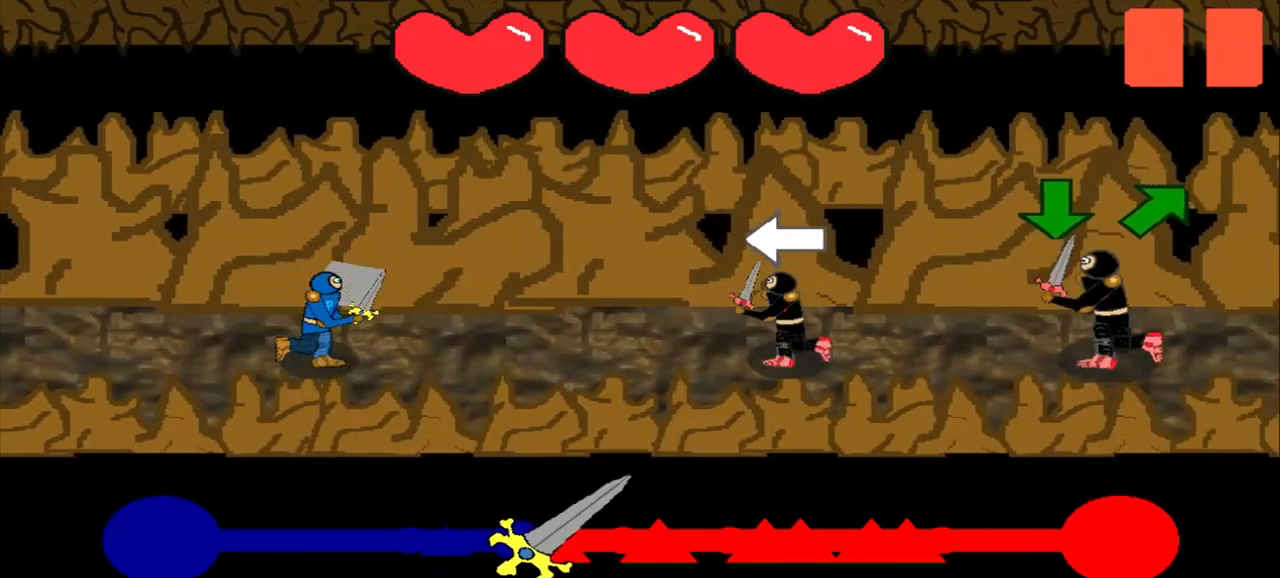
{"buttons": [], "left_stick": "center", "events": [[250, "left_stick", "left"], [375, "left_stick", "center"]]}